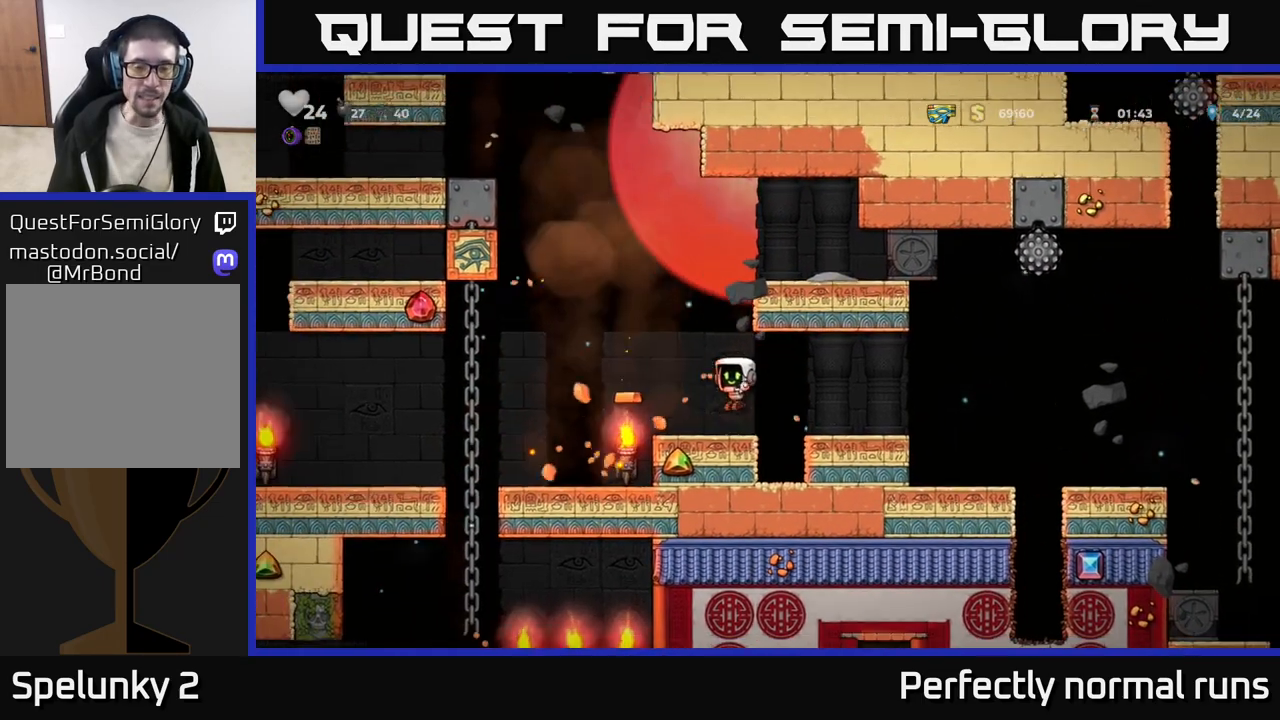
Gameplay with a controller (Xbox layout); each line is a JSON object with the inputs held at the frame after it. "events" lists button and stick changes between this image and that frame as [ms after this image, input, new state], when the widget could be followed in between.
{"buttons": ["A"], "left_stick": "center", "right_stick": "center", "events": [[283, "A", "down"]]}
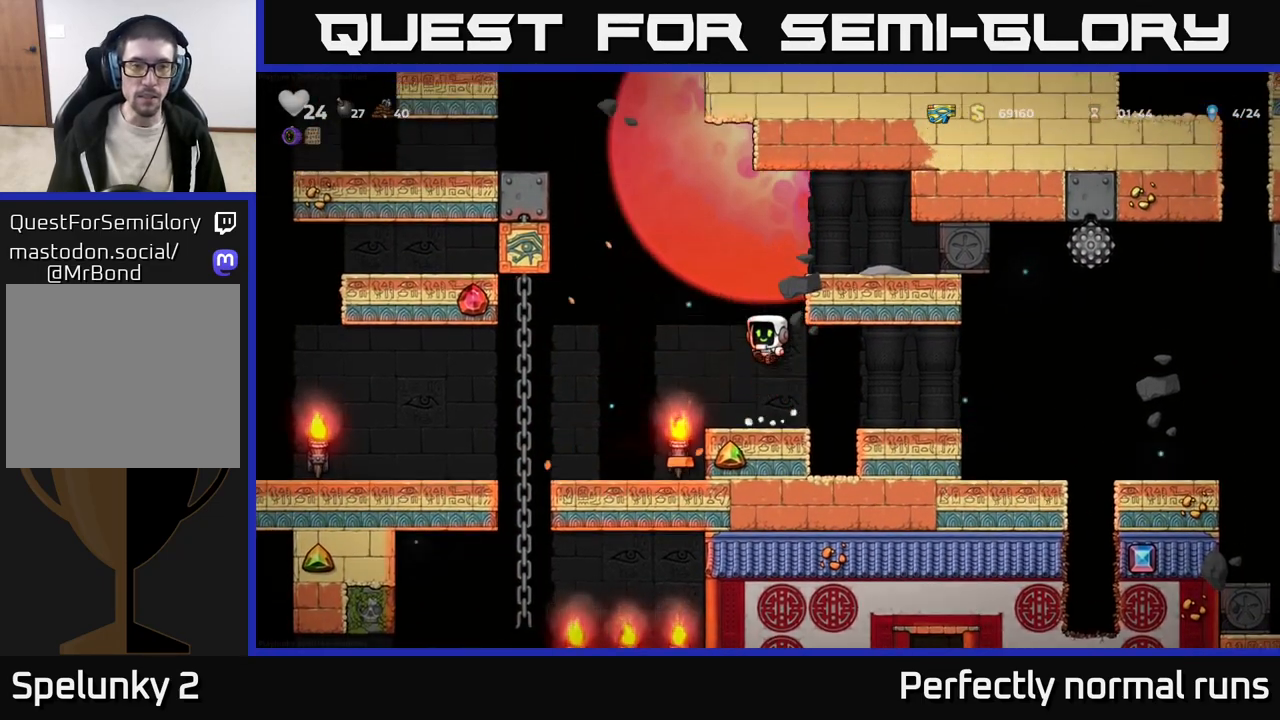
{"buttons": [], "left_stick": "center", "right_stick": "center", "events": [[83, "A", "up"]]}
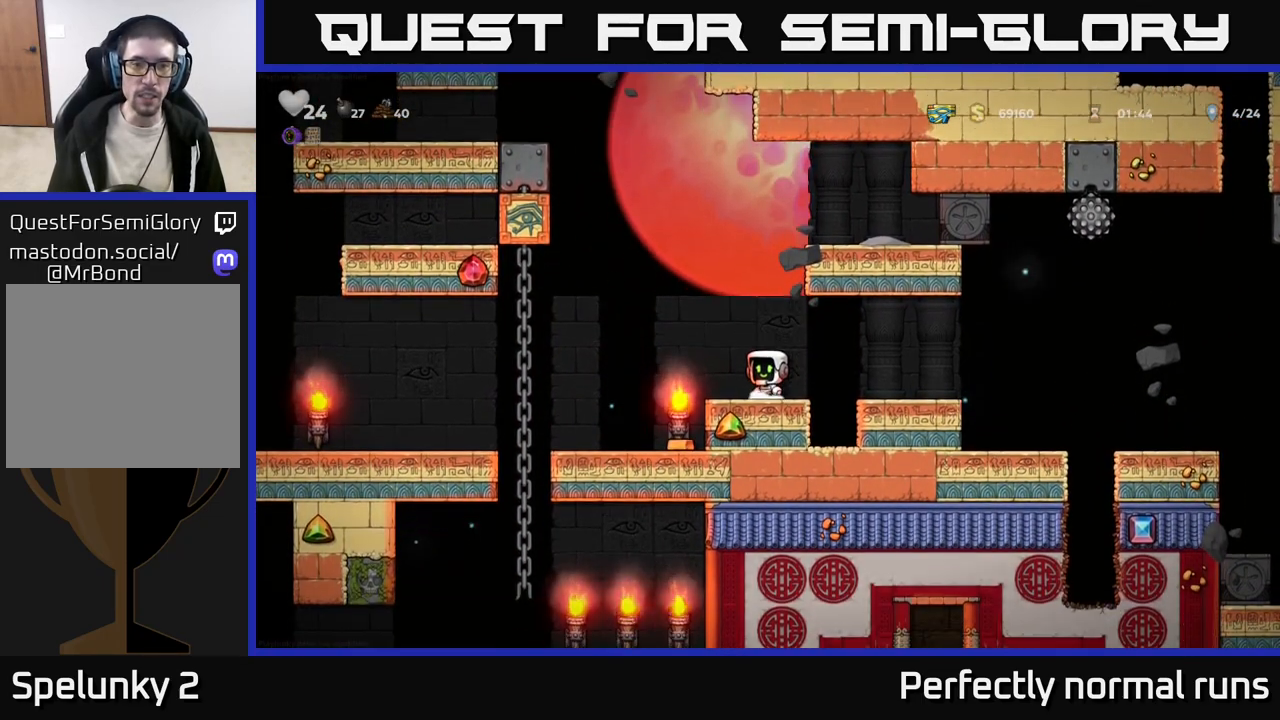
{"buttons": [], "left_stick": "center", "right_stick": "center", "events": []}
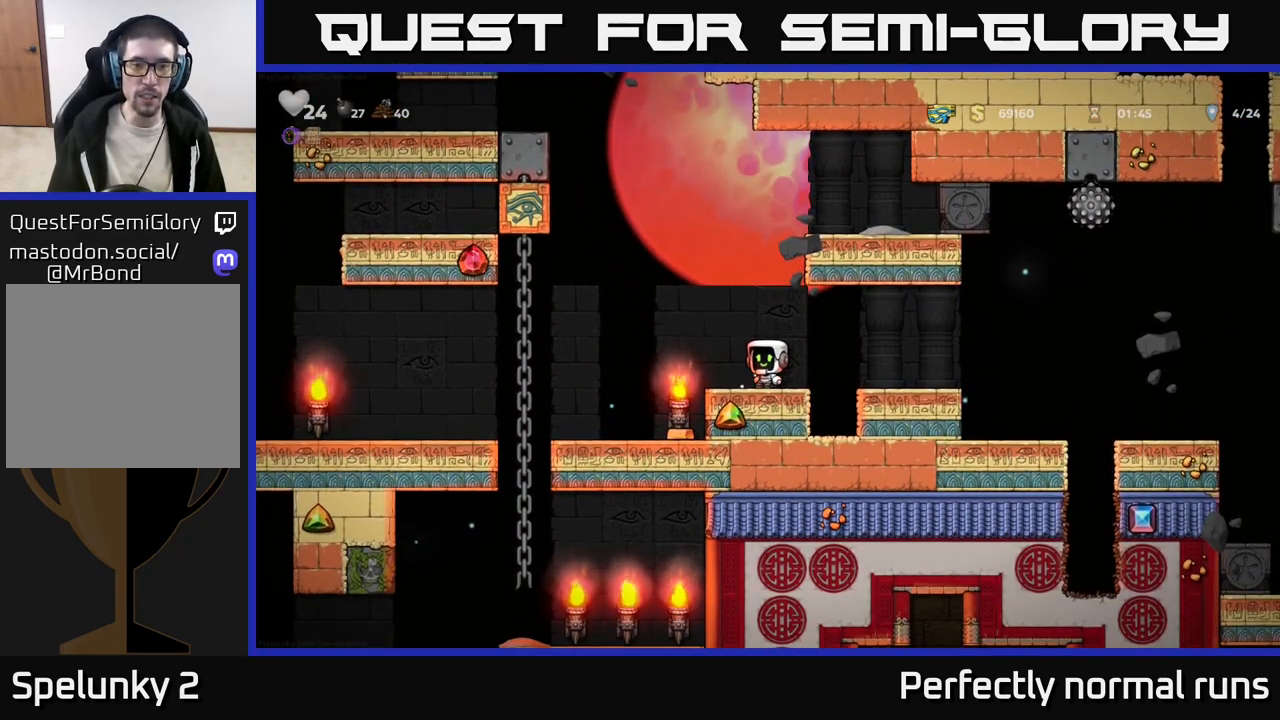
{"buttons": [], "left_stick": "center", "right_stick": "center", "events": []}
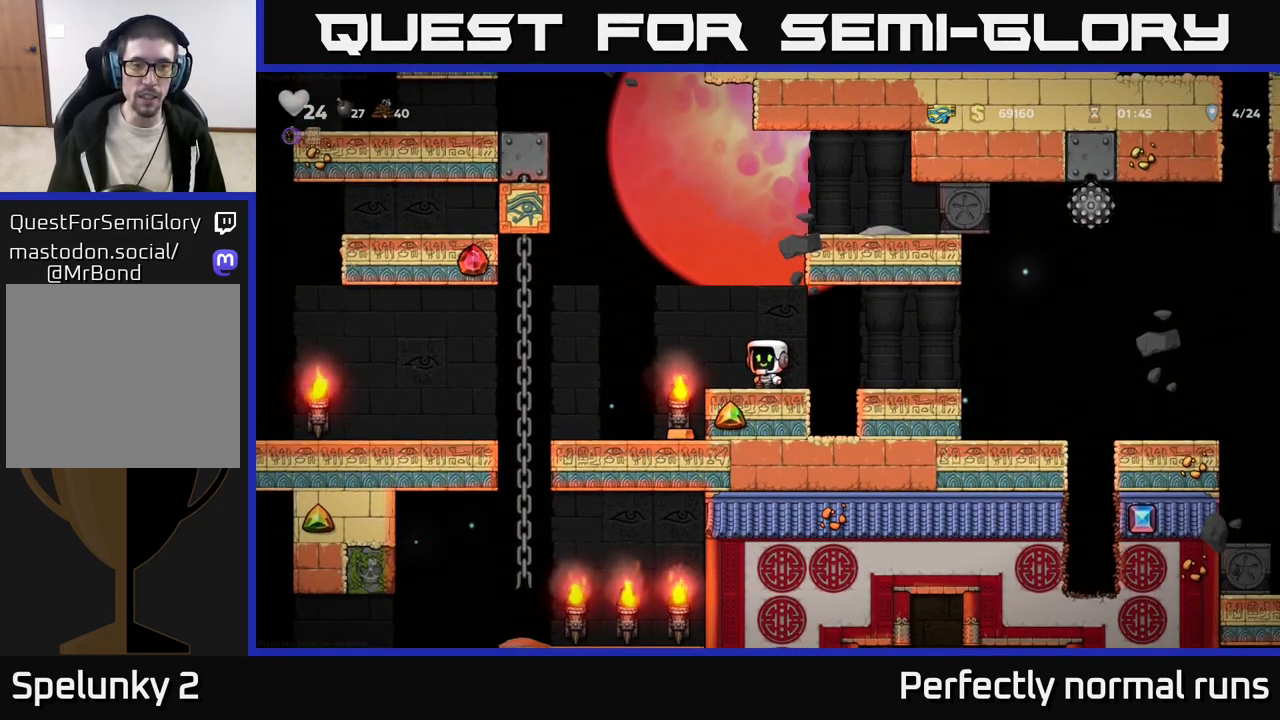
{"buttons": [], "left_stick": "center", "right_stick": "center", "events": []}
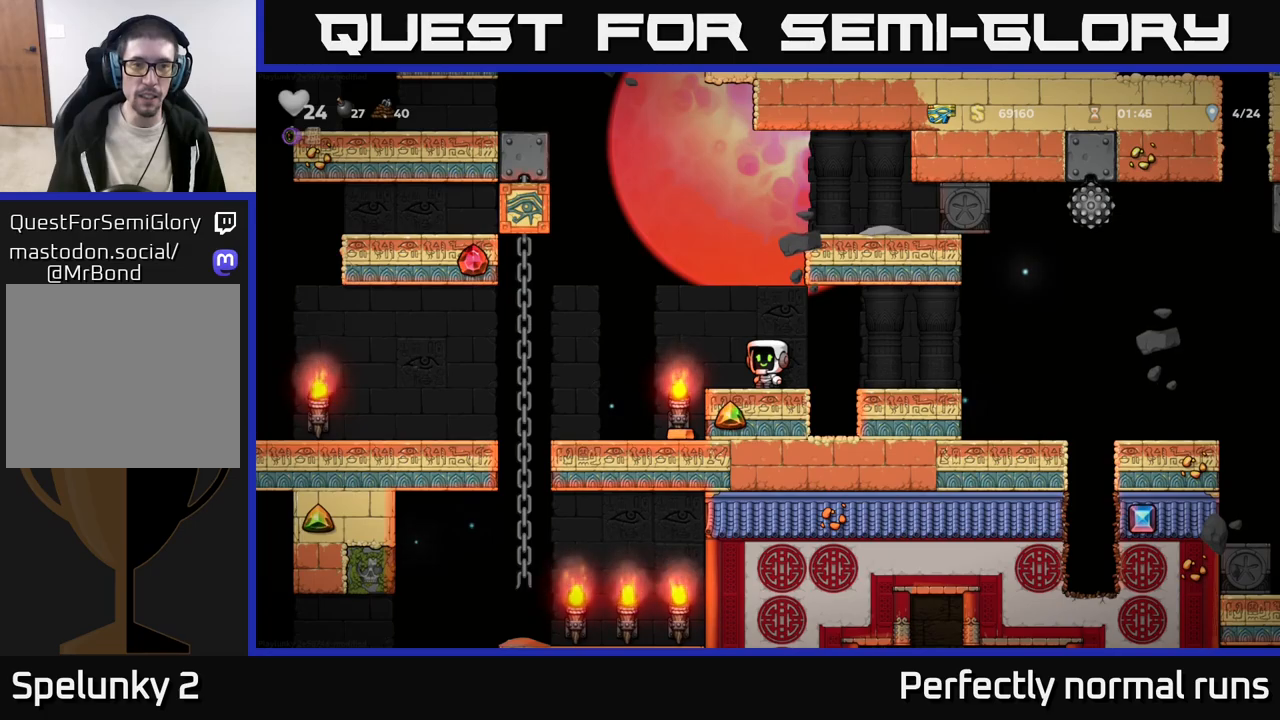
{"buttons": [], "left_stick": "center", "right_stick": "center", "events": []}
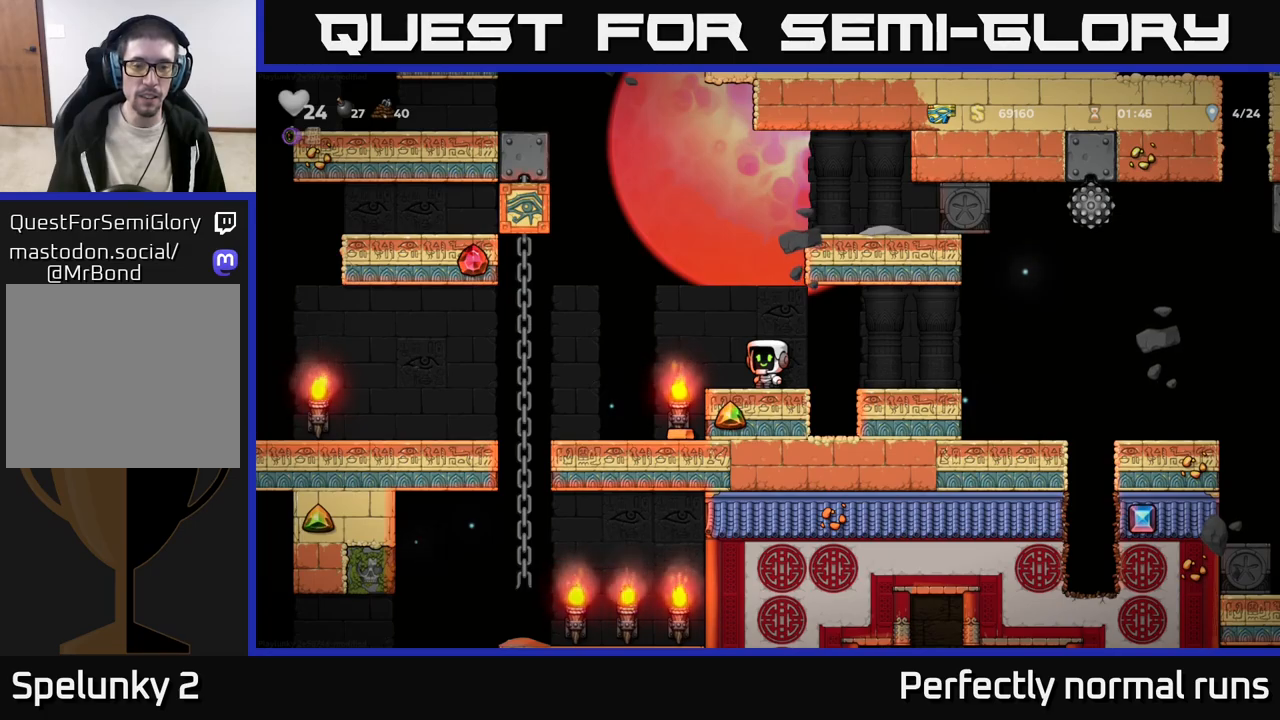
{"buttons": [], "left_stick": "center", "right_stick": "center", "events": []}
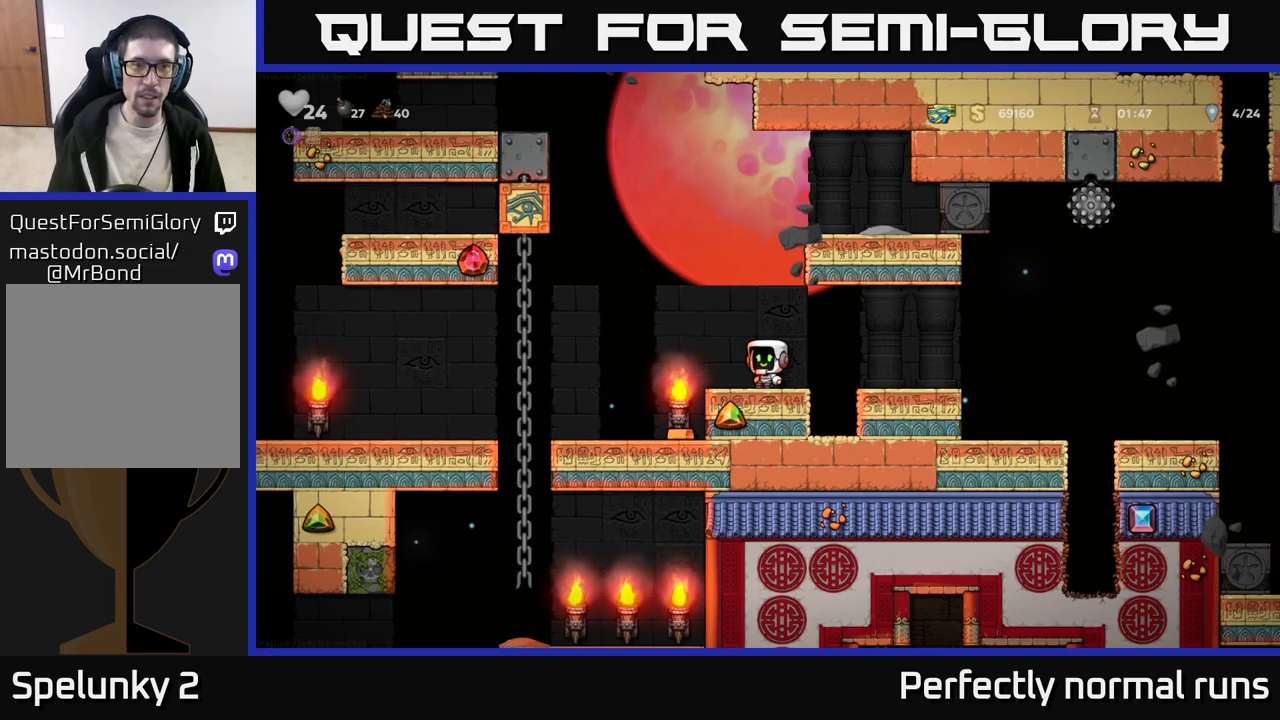
{"buttons": ["A"], "left_stick": "up", "right_stick": "center", "events": [[350, "left_stick", "up"], [383, "A", "down"]]}
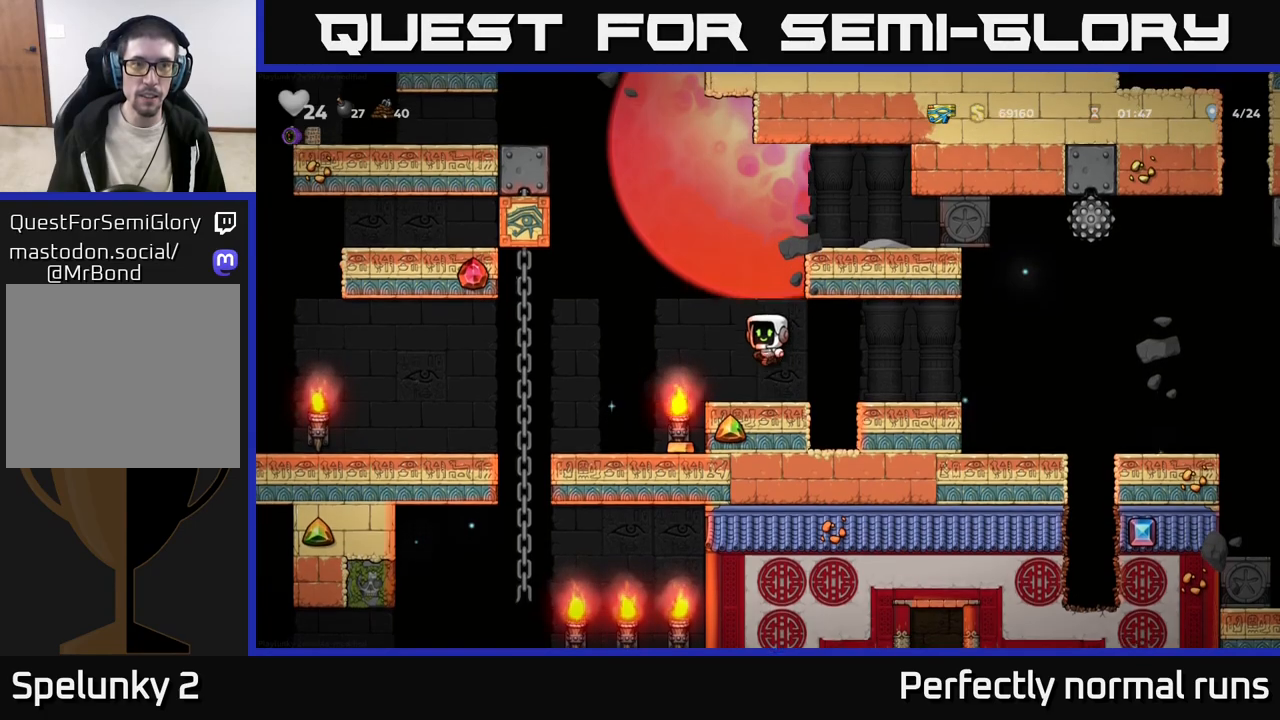
{"buttons": [], "left_stick": "up", "right_stick": "center", "events": [[33, "left_stick", "up-right"], [83, "A", "up"], [217, "left_stick", "center"], [417, "left_stick", "up"]]}
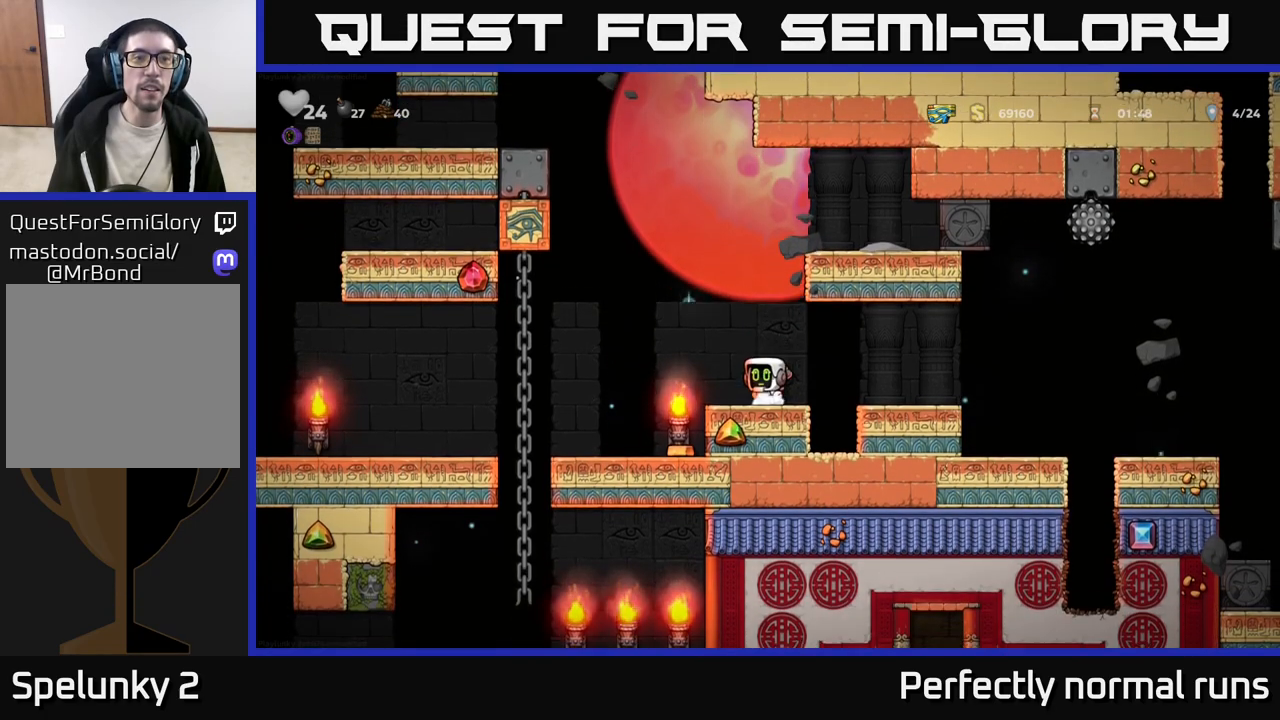
{"buttons": [], "left_stick": "up", "right_stick": "center", "events": []}
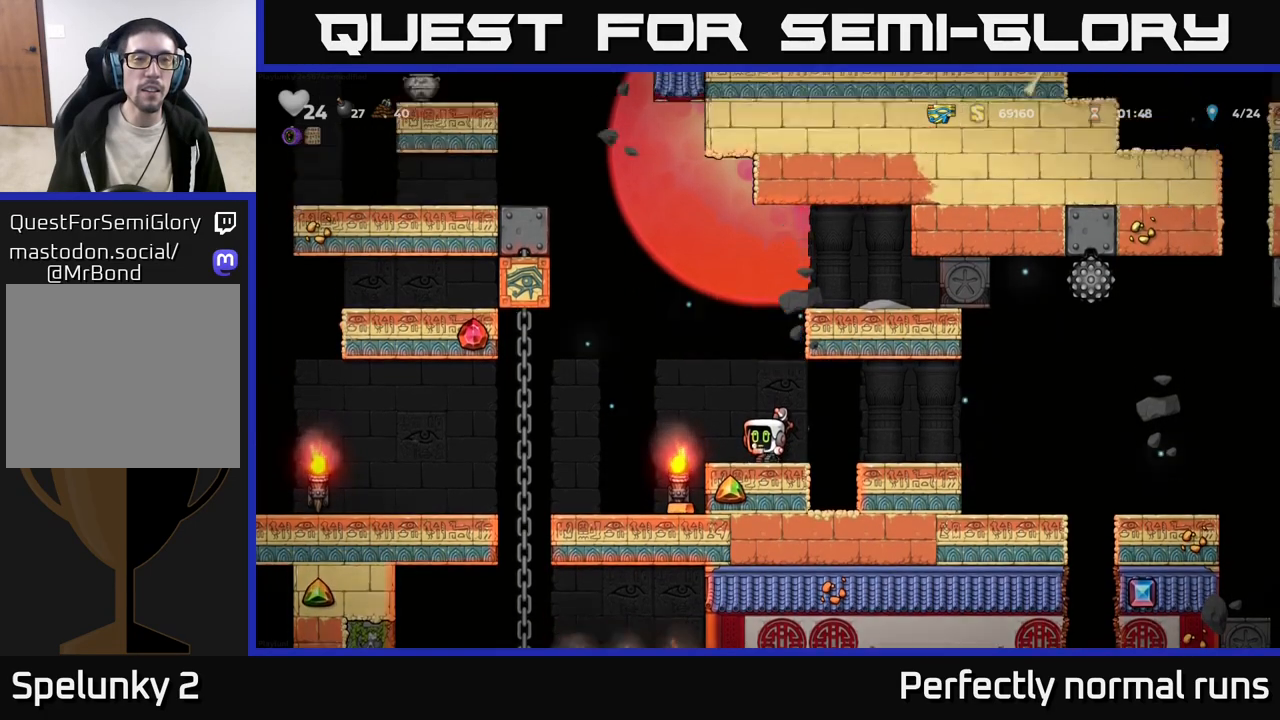
{"buttons": [], "left_stick": "up", "right_stick": "center", "events": []}
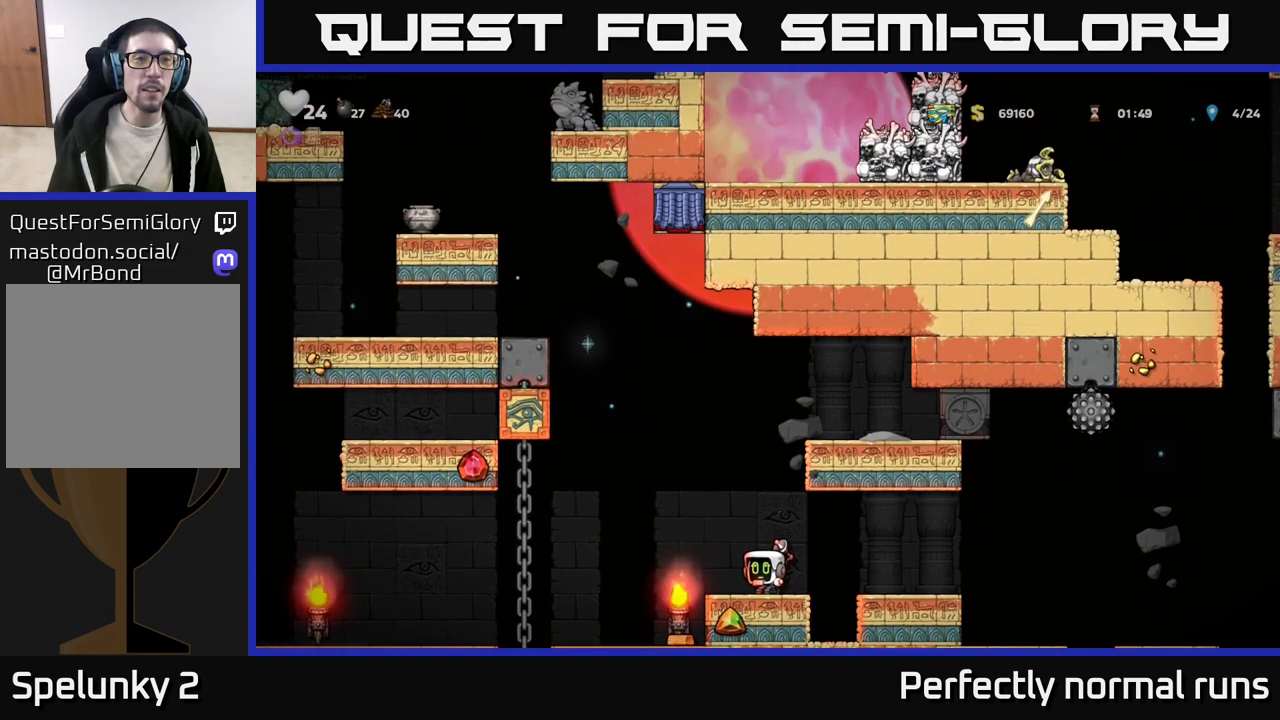
{"buttons": [], "left_stick": "left", "right_stick": "center", "events": [[117, "left_stick", "down-left"], [367, "left_stick", "center"], [500, "left_stick", "left"]]}
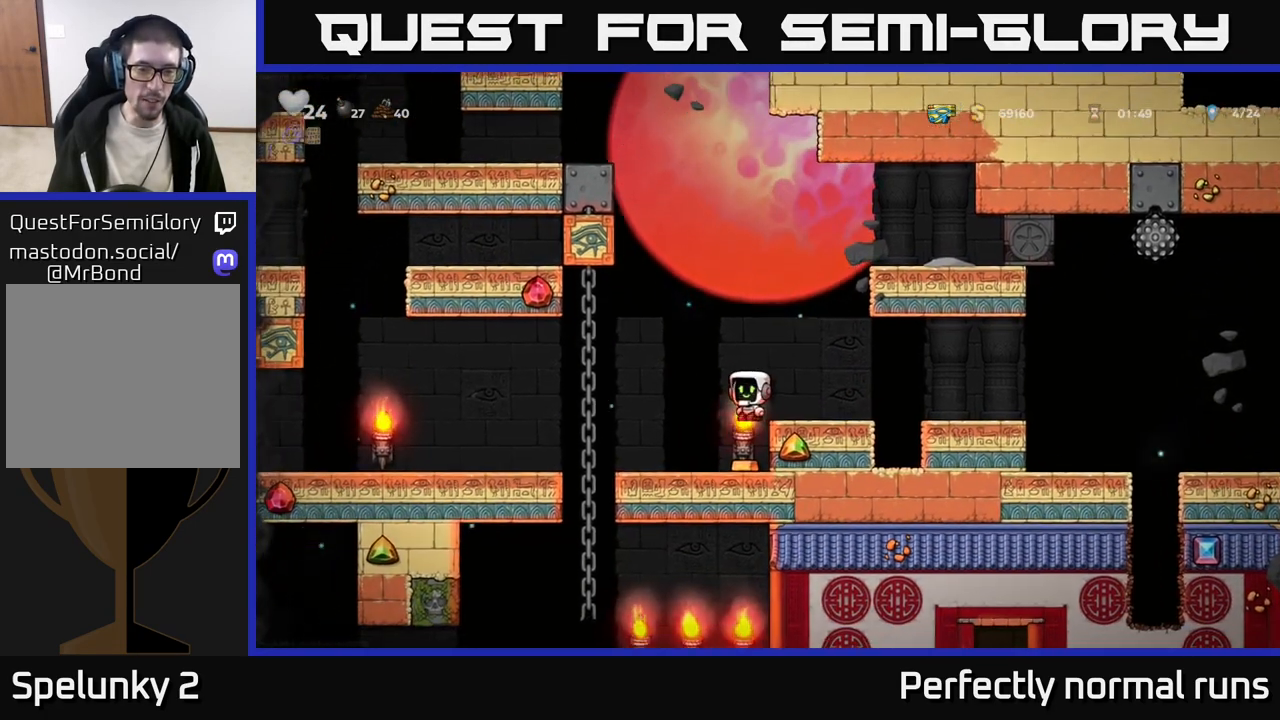
{"buttons": [], "left_stick": "left", "right_stick": "center", "events": [[117, "left_stick", "center"], [367, "left_stick", "left"]]}
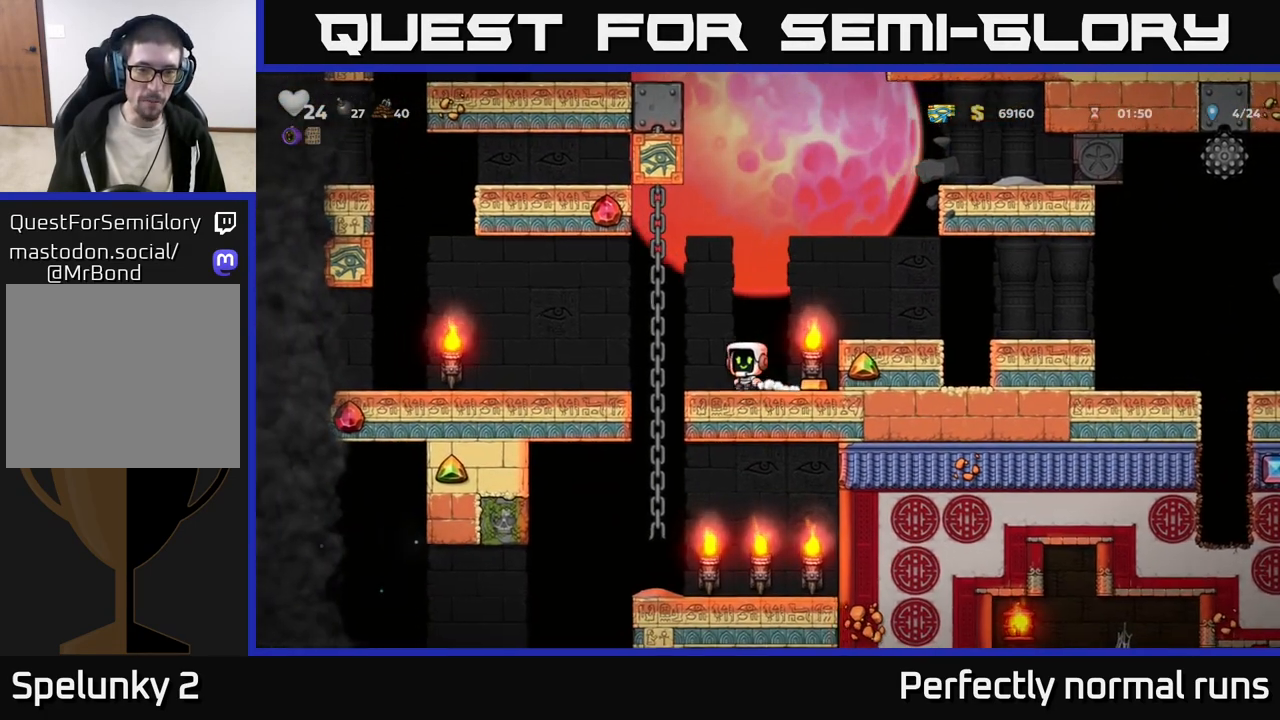
{"buttons": [], "left_stick": "center", "right_stick": "center", "events": [[67, "A", "down"], [167, "left_stick", "right"], [183, "A", "up"], [450, "left_stick", "center"]]}
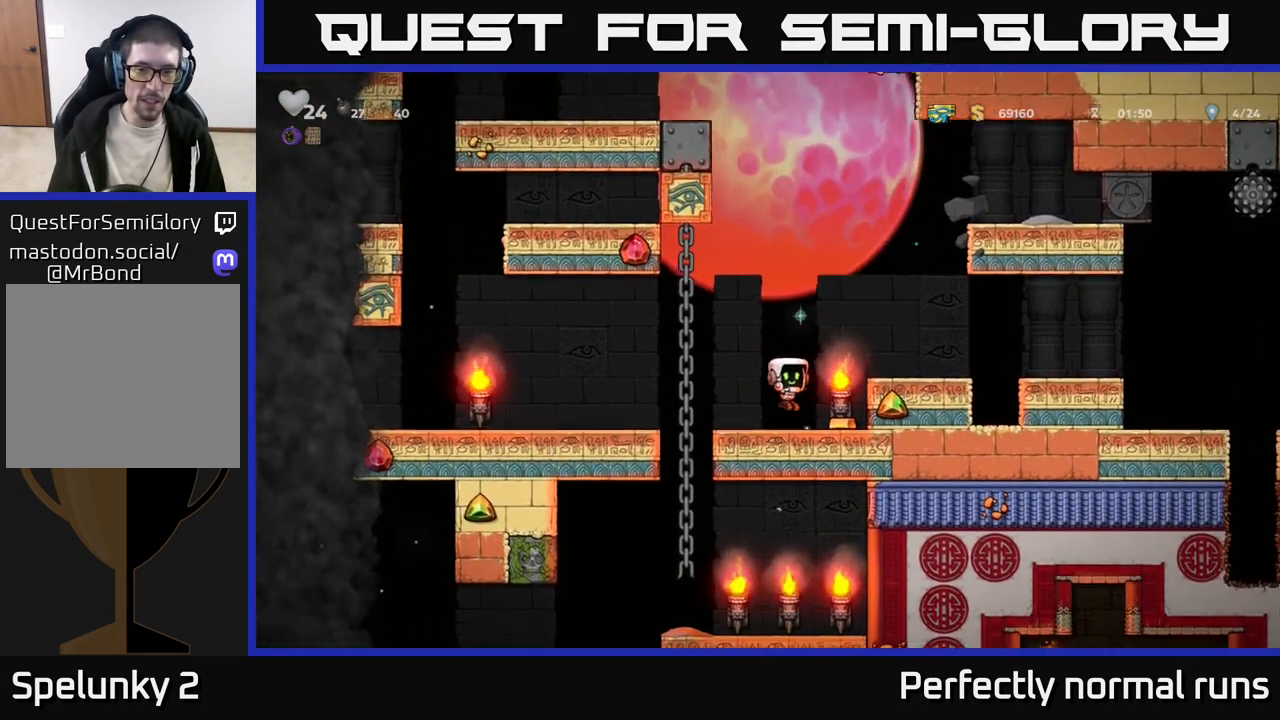
{"buttons": [], "left_stick": "left", "right_stick": "center", "events": [[417, "left_stick", "left"]]}
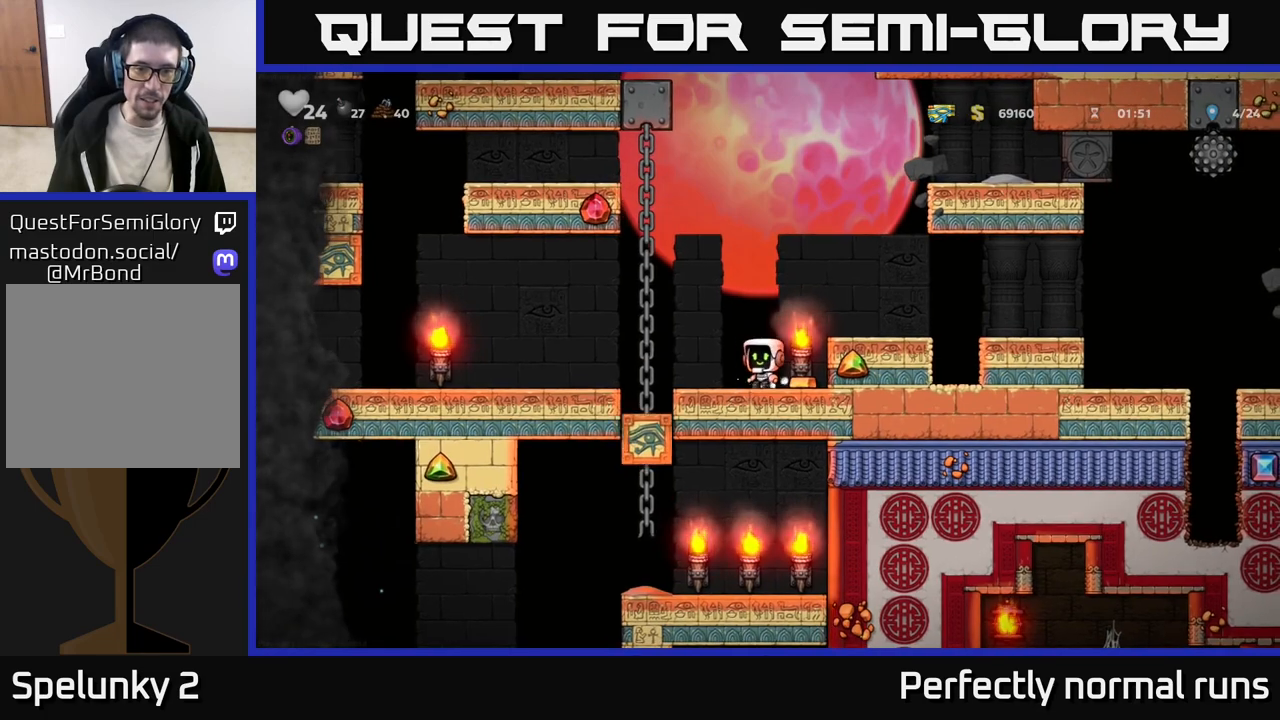
{"buttons": [], "left_stick": "center", "right_stick": "center", "events": [[200, "left_stick", "center"]]}
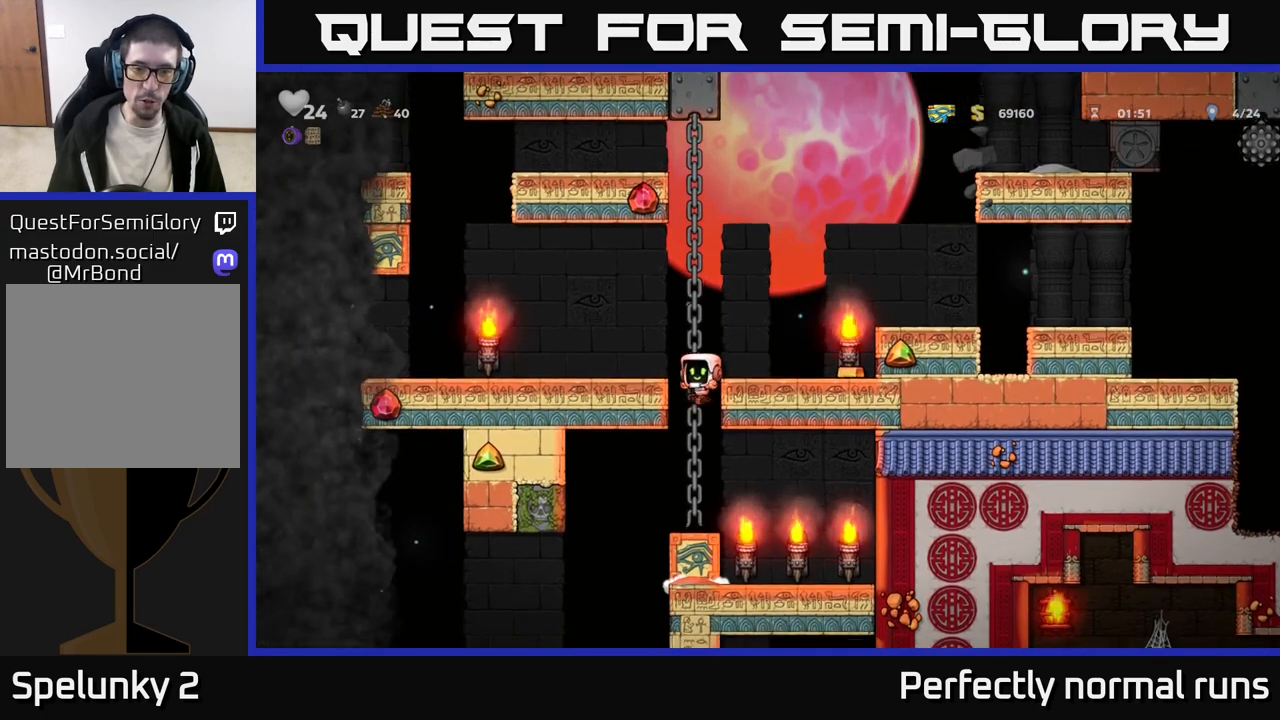
{"buttons": [], "left_stick": "center", "right_stick": "center", "events": [[400, "left_stick", "up-left"], [483, "left_stick", "center"]]}
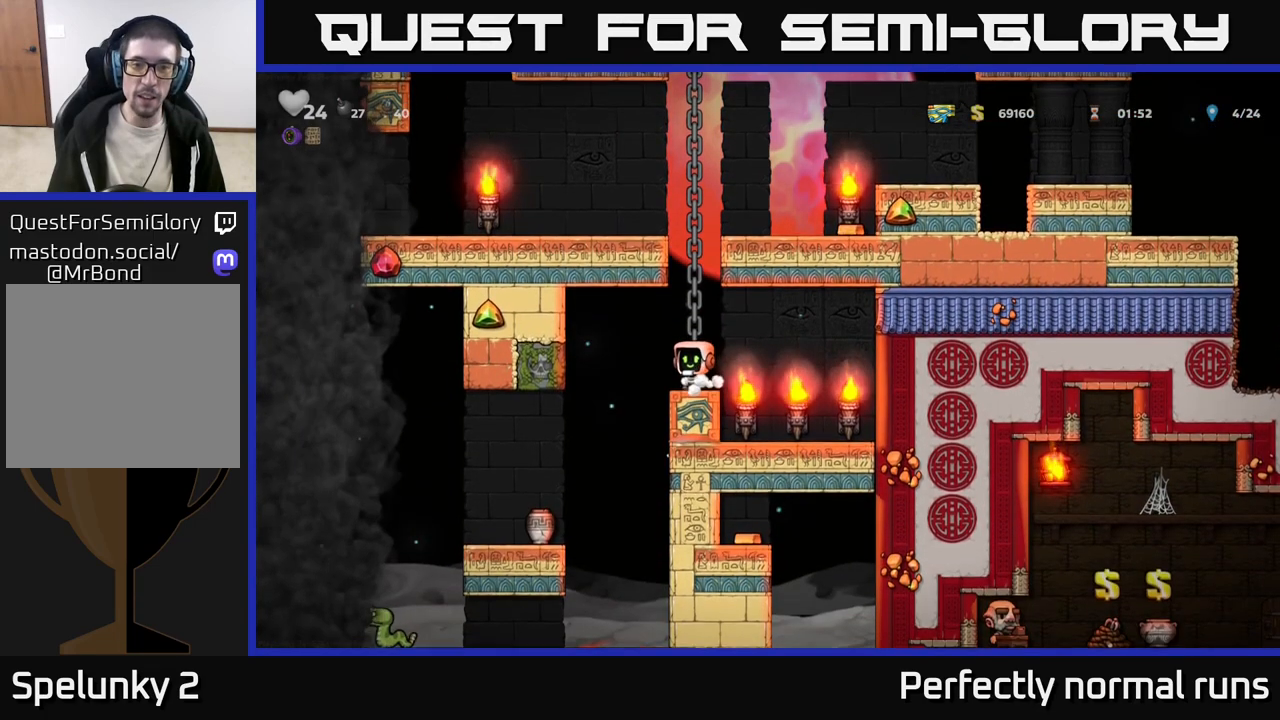
{"buttons": [], "left_stick": "center", "right_stick": "center", "events": []}
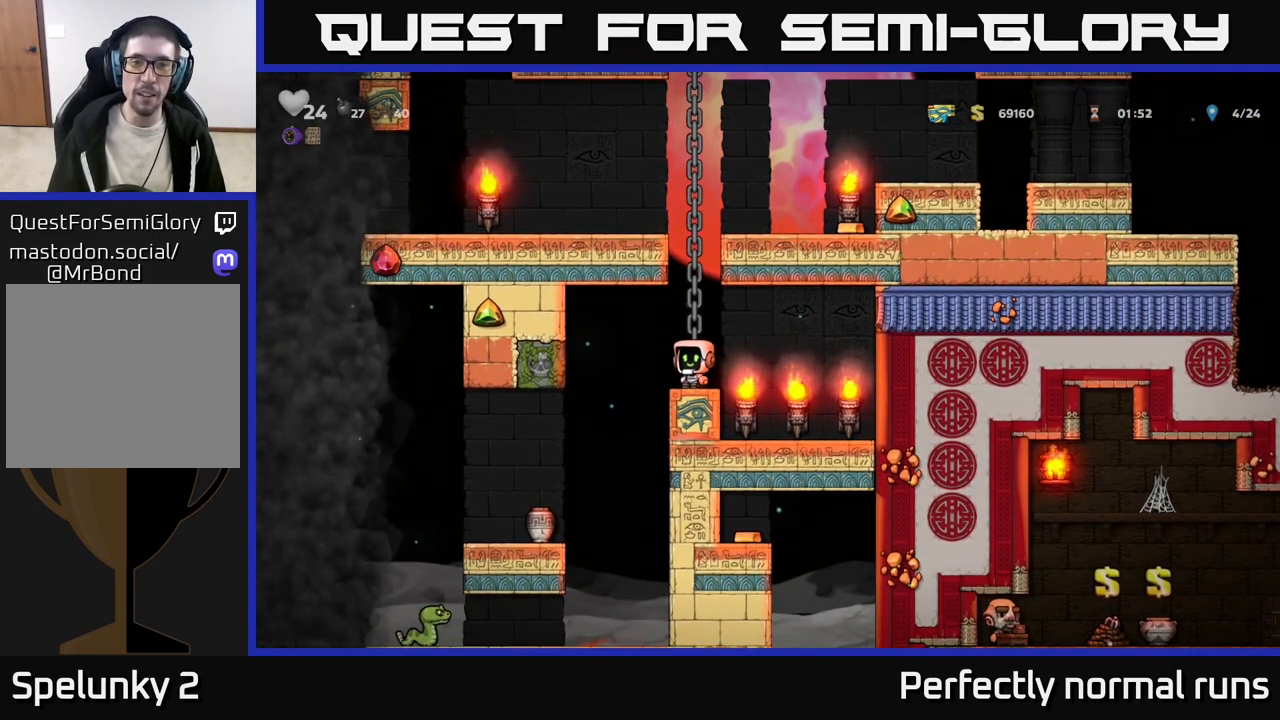
{"buttons": [], "left_stick": "center", "right_stick": "center", "events": []}
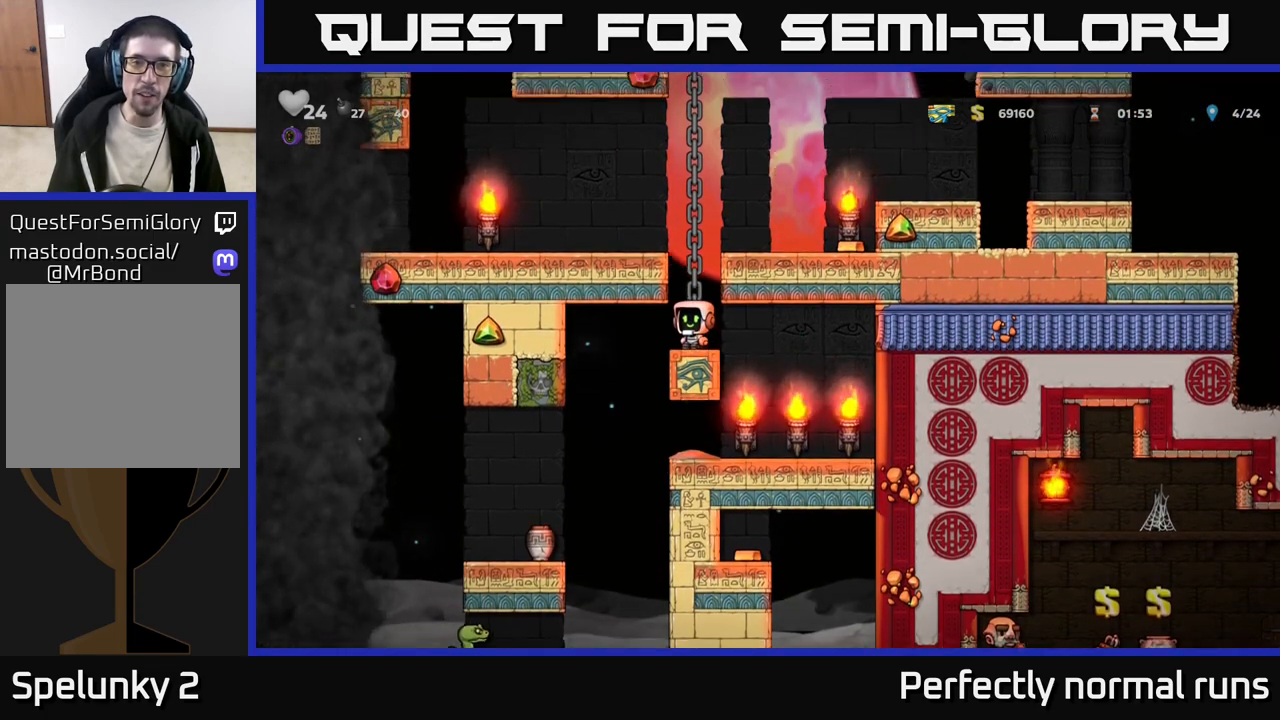
{"buttons": ["A"], "left_stick": "left", "right_stick": "center", "events": [[183, "left_stick", "right"], [300, "A", "down"], [467, "left_stick", "left"]]}
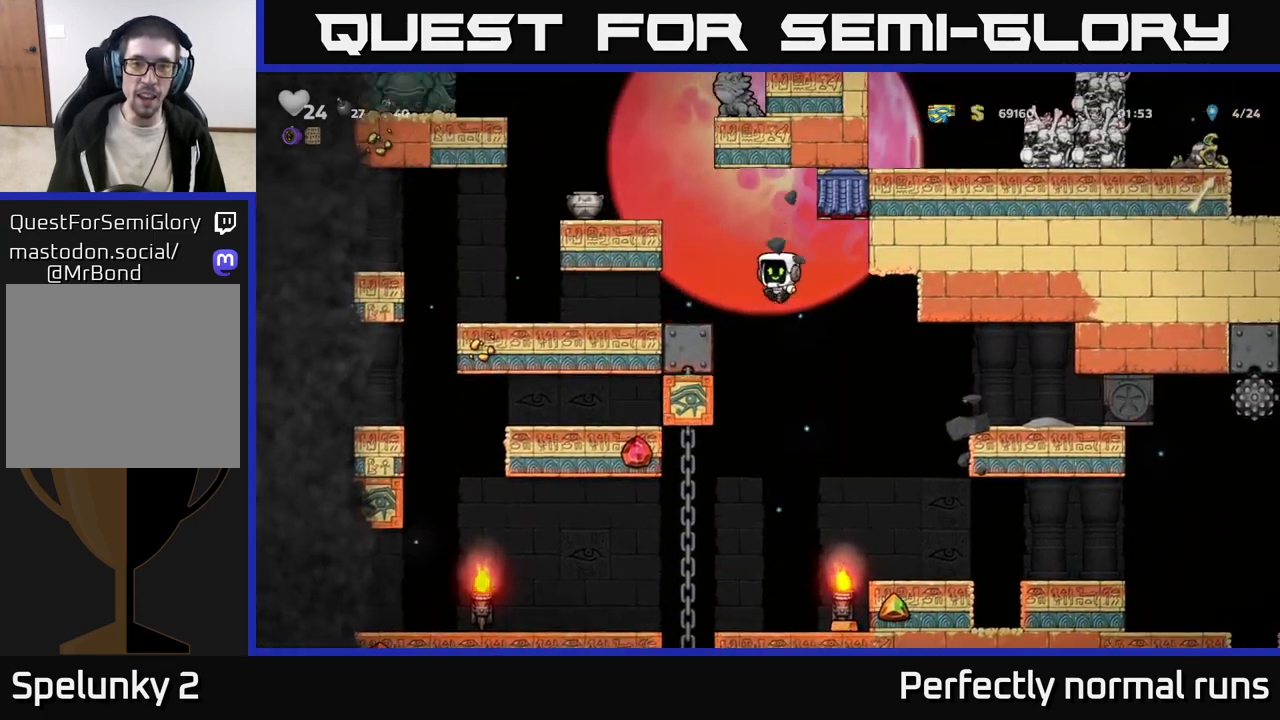
{"buttons": [], "left_stick": "center", "right_stick": "center", "events": [[183, "A", "up"], [233, "left_stick", "center"]]}
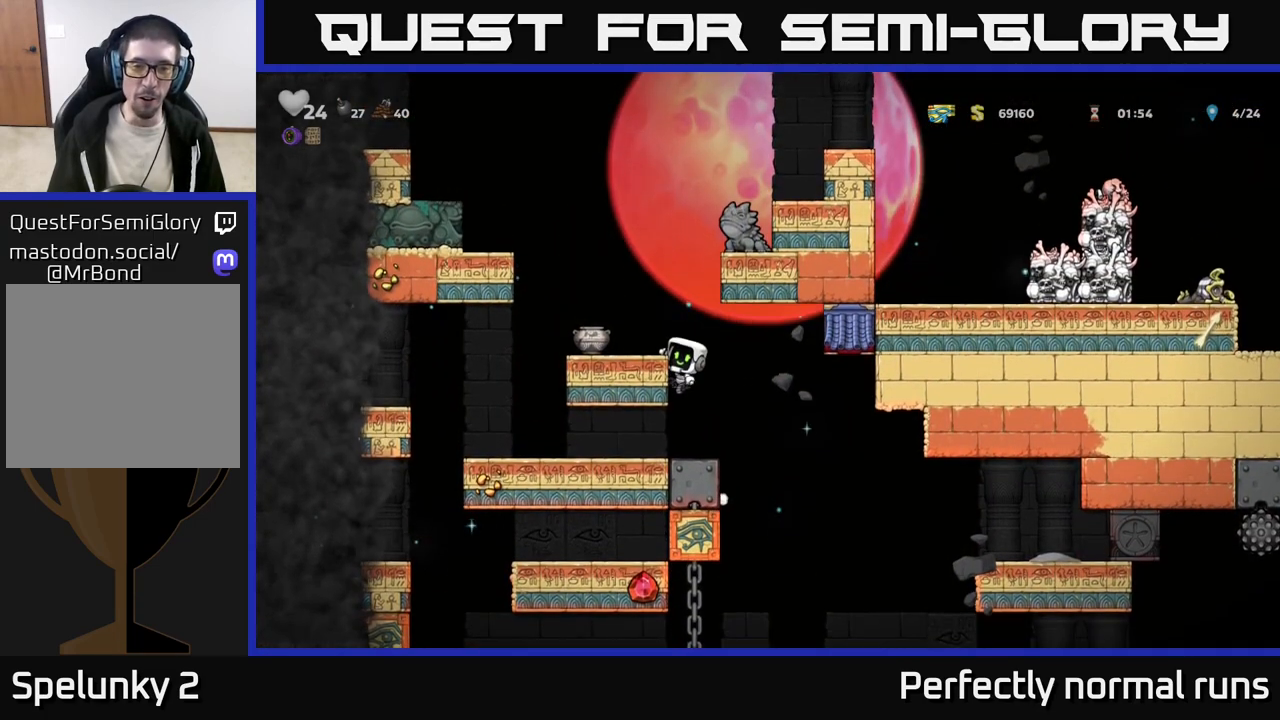
{"buttons": [], "left_stick": "left", "right_stick": "center", "events": [[283, "A", "down"], [367, "A", "up"], [483, "left_stick", "left"]]}
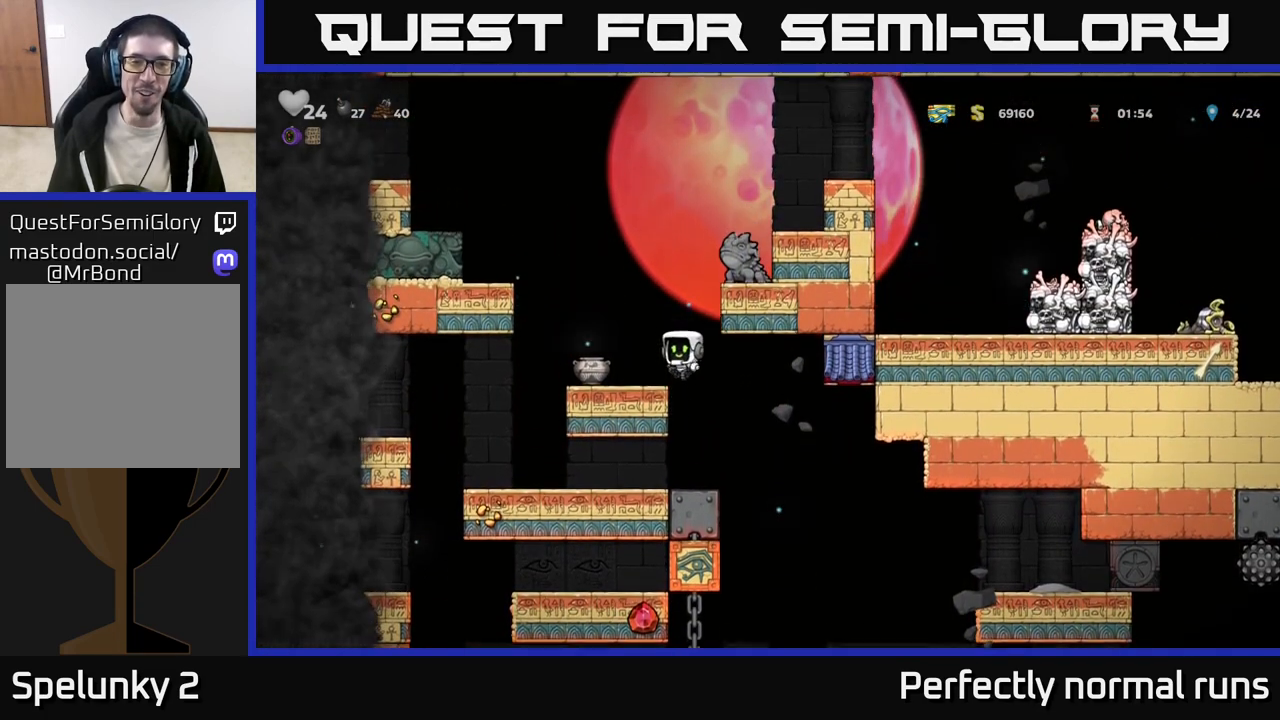
{"buttons": [], "left_stick": "center", "right_stick": "center", "events": [[133, "left_stick", "center"], [317, "left_stick", "down-left"], [400, "X", "down"], [483, "X", "up"], [500, "left_stick", "center"]]}
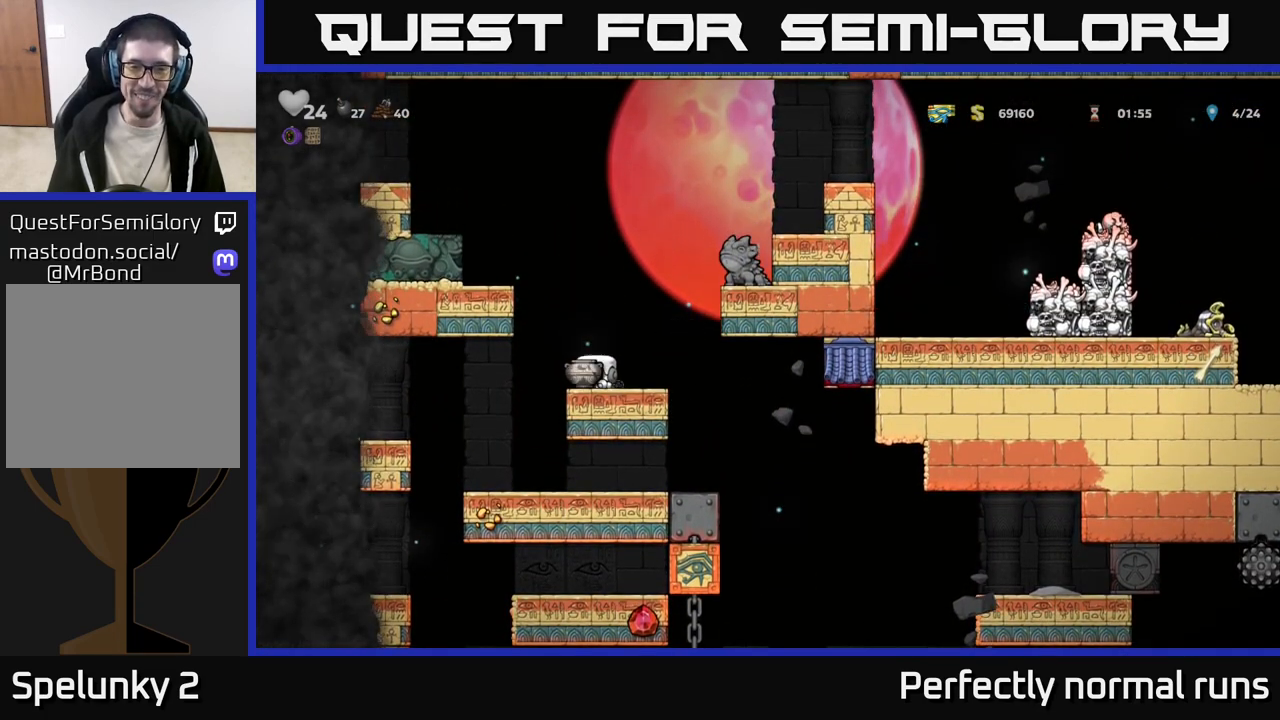
{"buttons": [], "left_stick": "center", "right_stick": "center", "events": [[83, "left_stick", "left"], [217, "left_stick", "up-right"], [333, "left_stick", "center"]]}
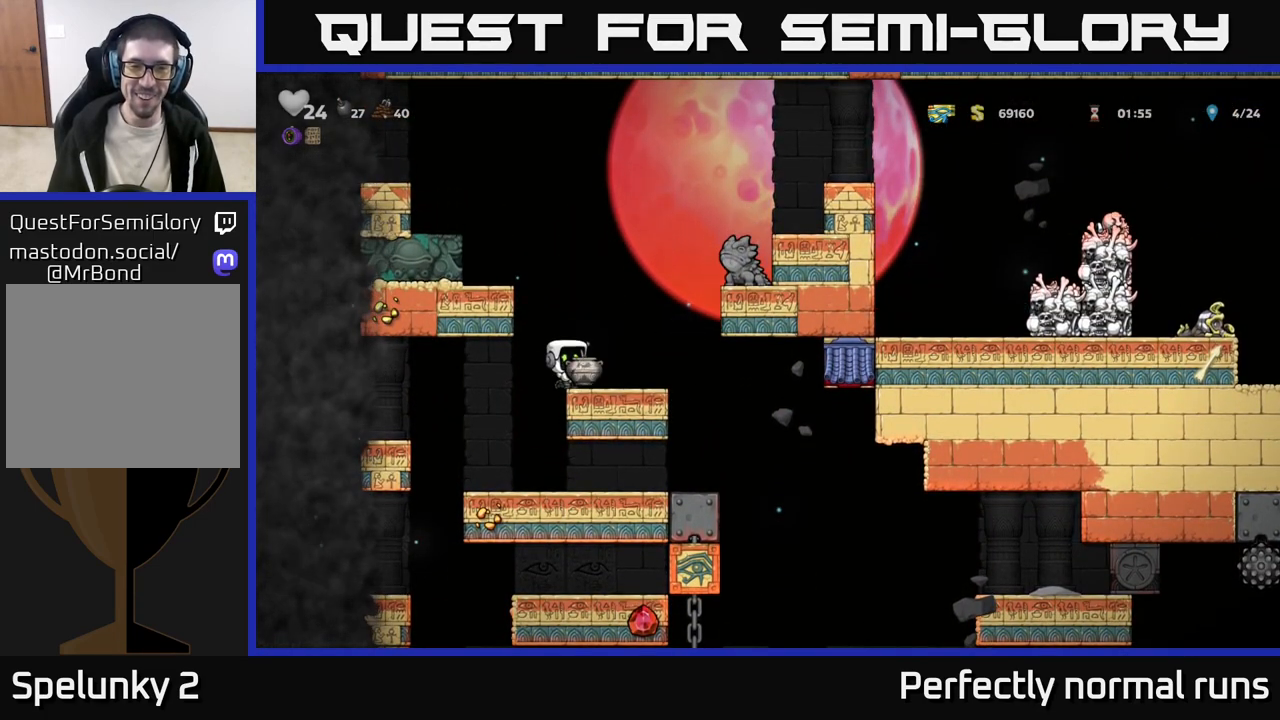
{"buttons": [], "left_stick": "center", "right_stick": "center", "events": [[33, "A", "down"], [67, "left_stick", "up"], [100, "A", "up"], [183, "X", "down"], [233, "X", "up"], [350, "left_stick", "center"]]}
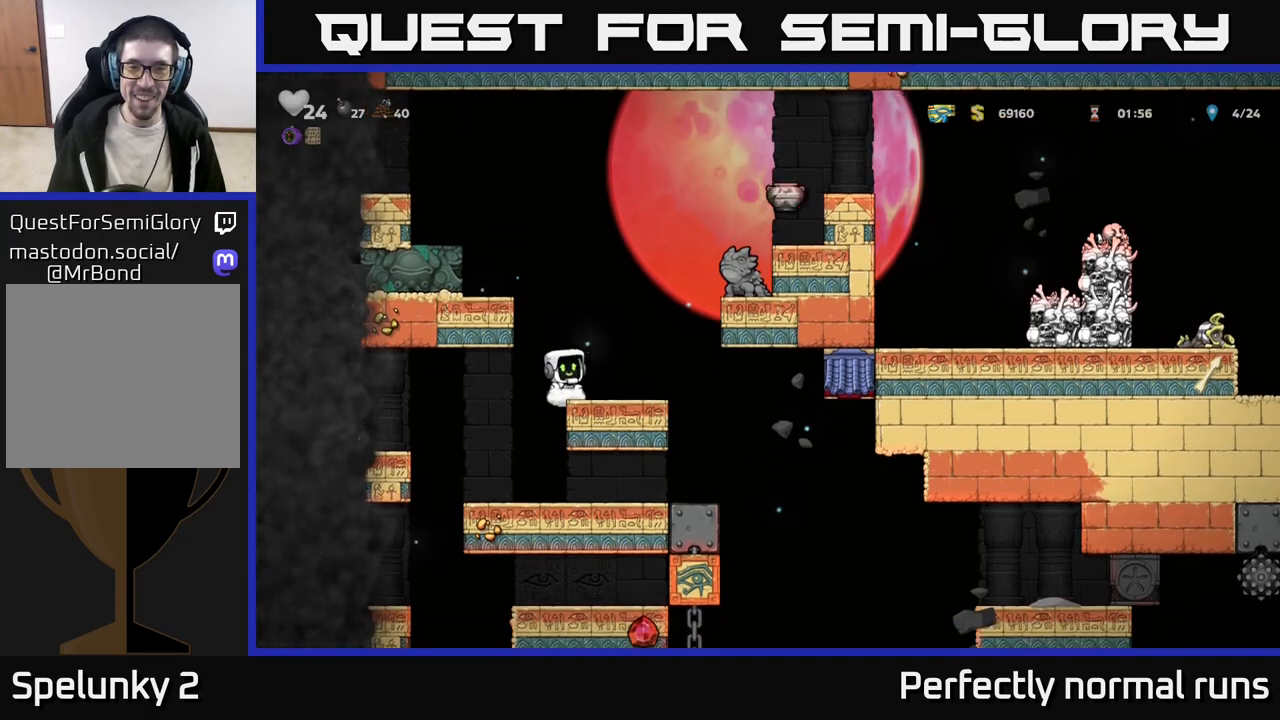
{"buttons": [], "left_stick": "center", "right_stick": "center", "events": []}
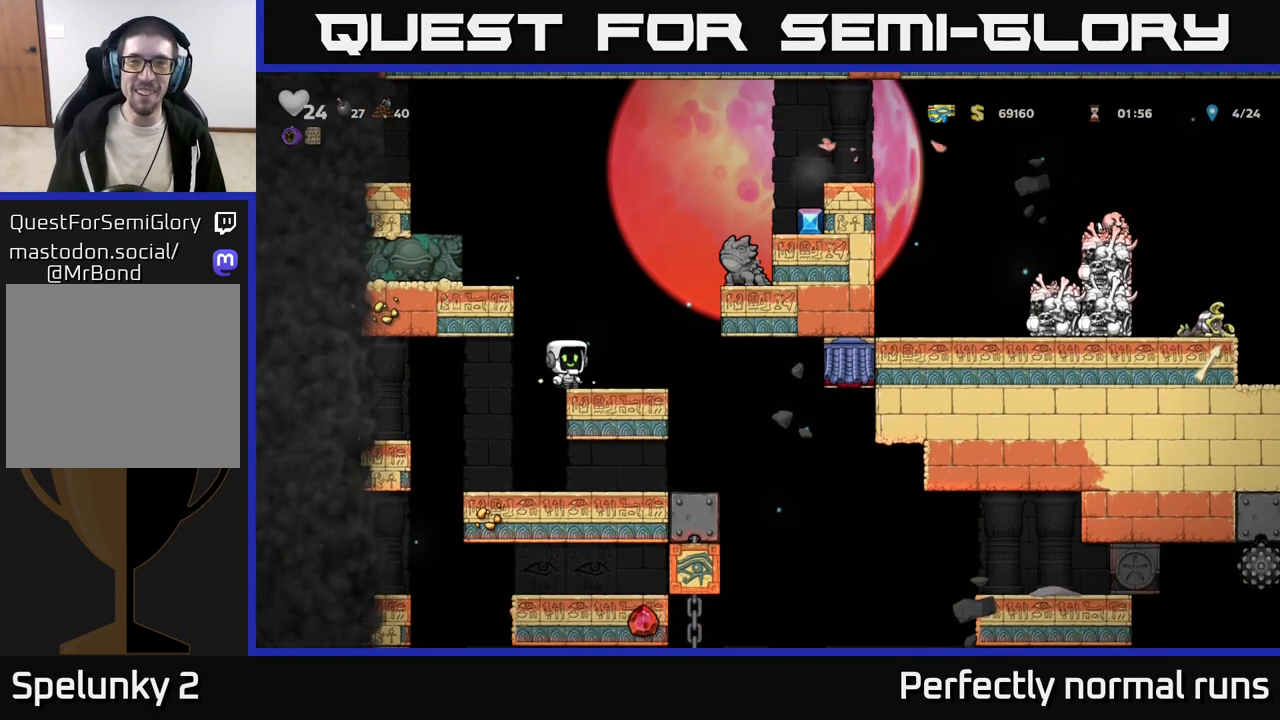
{"buttons": [], "left_stick": "right", "right_stick": "center", "events": [[433, "left_stick", "right"]]}
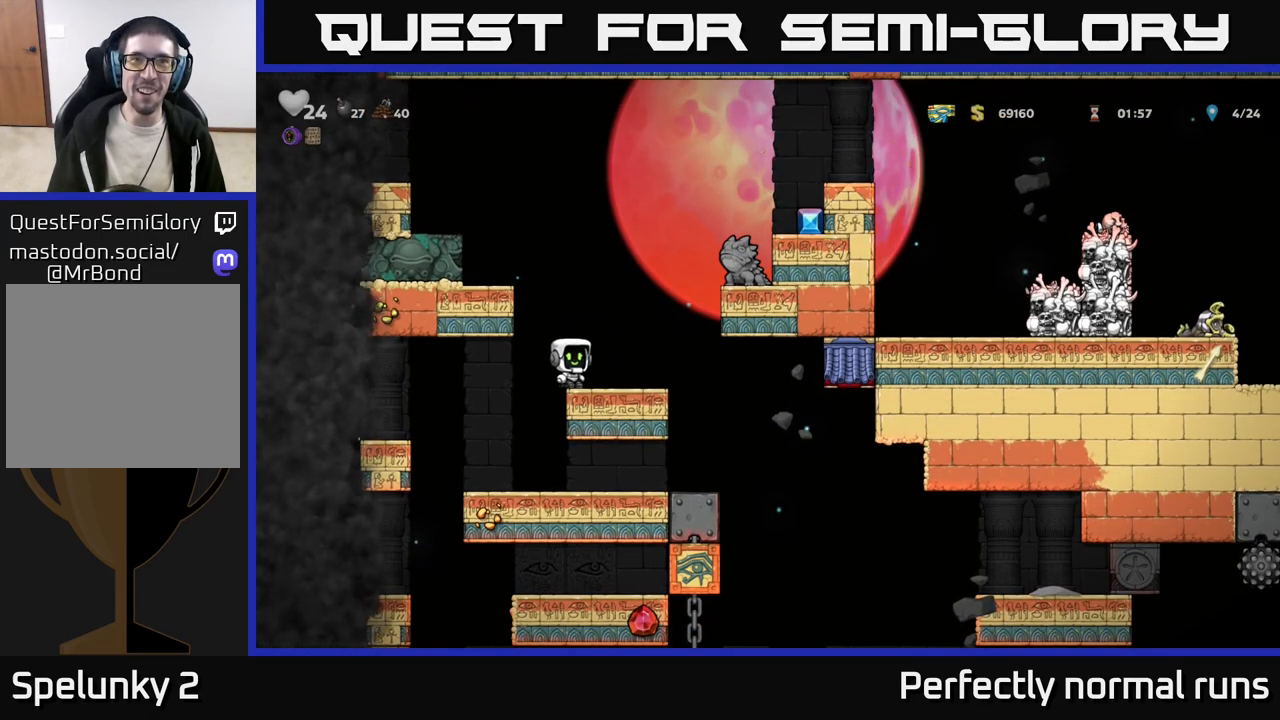
{"buttons": [], "left_stick": "down-left", "right_stick": "center", "events": [[83, "A", "down"], [83, "X", "down"], [217, "A", "up"], [217, "X", "up"], [317, "left_stick", "left"], [433, "left_stick", "down-left"]]}
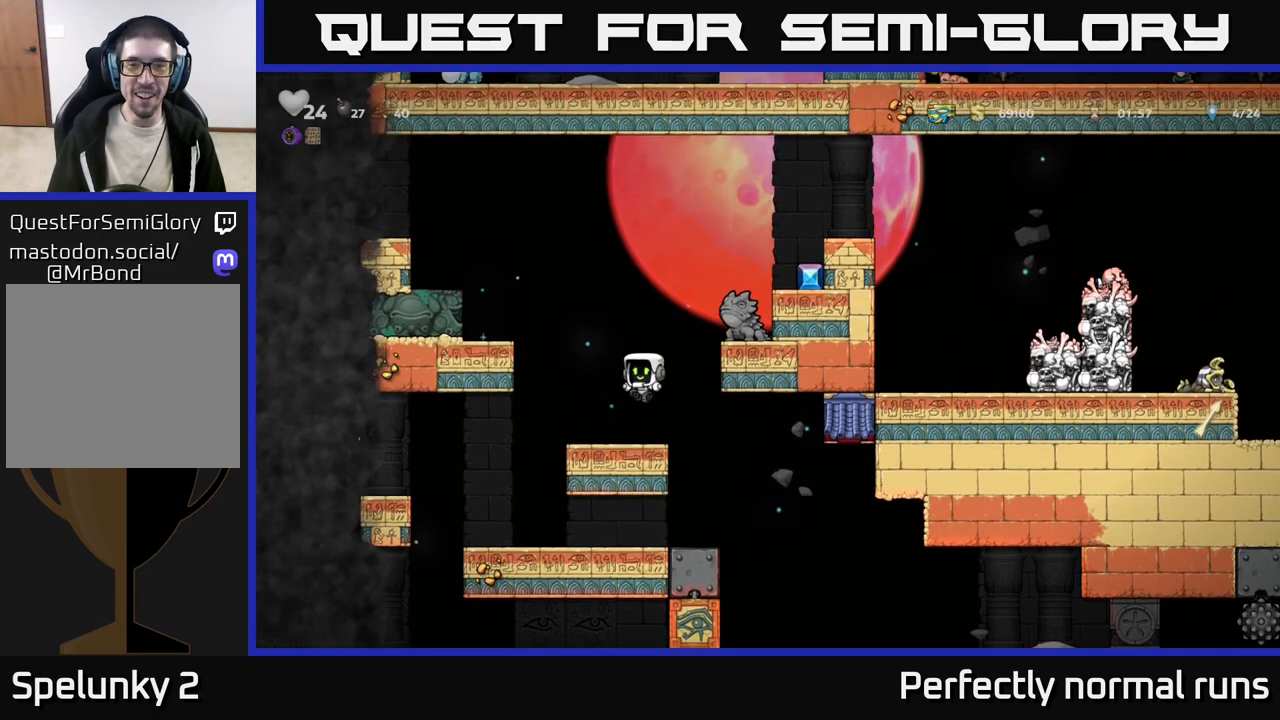
{"buttons": [], "left_stick": "center", "right_stick": "center", "events": [[83, "left_stick", "center"]]}
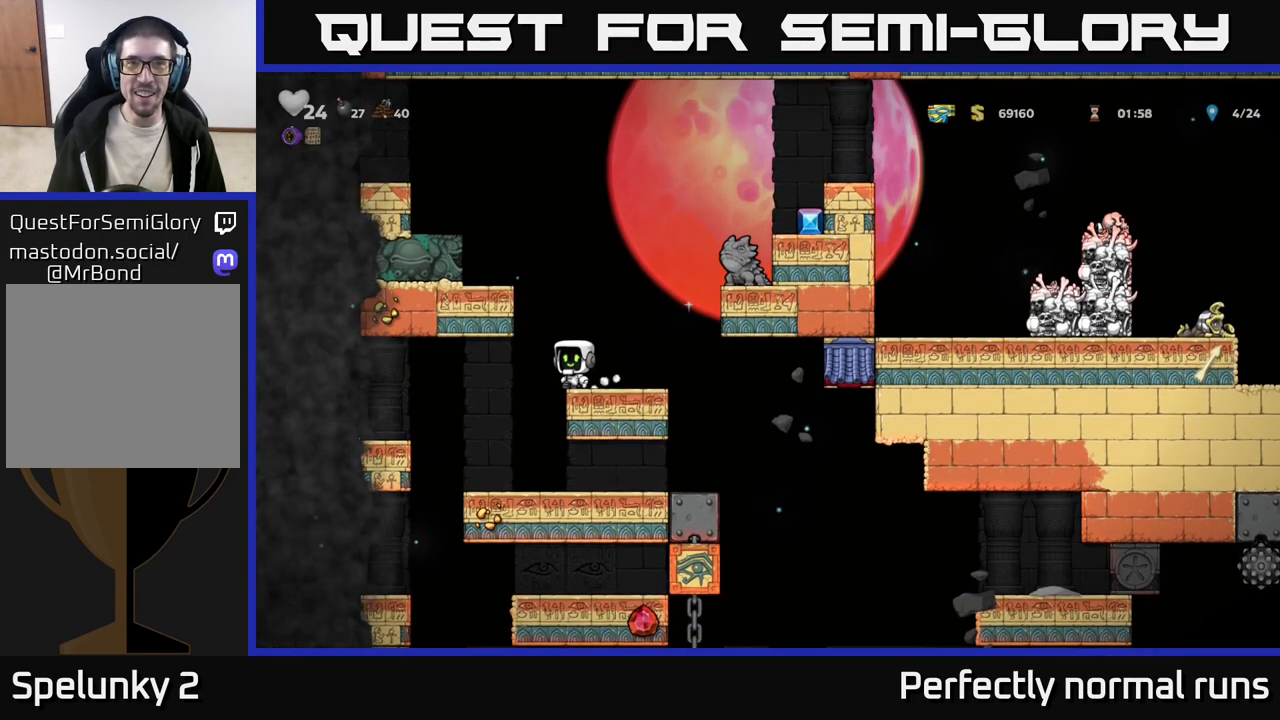
{"buttons": [], "left_stick": "center", "right_stick": "center", "events": [[283, "left_stick", "right"], [367, "left_stick", "center"]]}
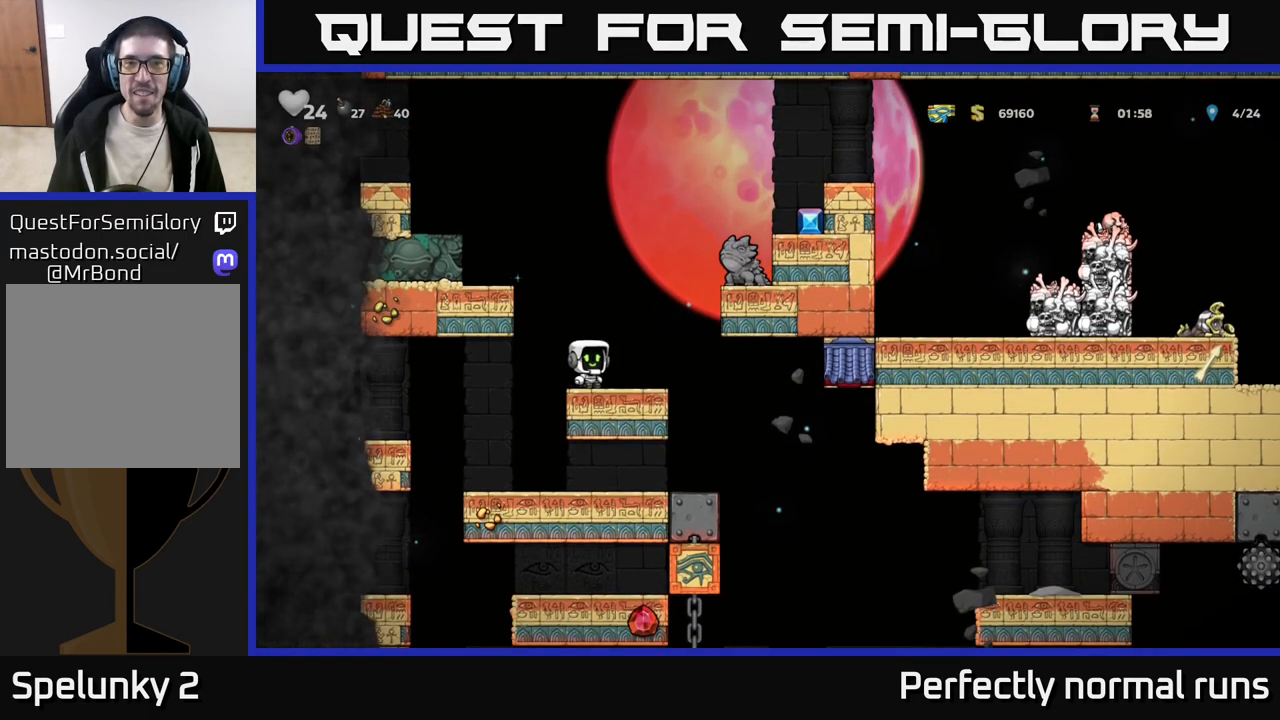
{"buttons": [], "left_stick": "left", "right_stick": "center", "events": [[183, "left_stick", "right"], [200, "A", "down"], [233, "X", "down"], [483, "A", "up"], [483, "X", "up"], [500, "left_stick", "left"]]}